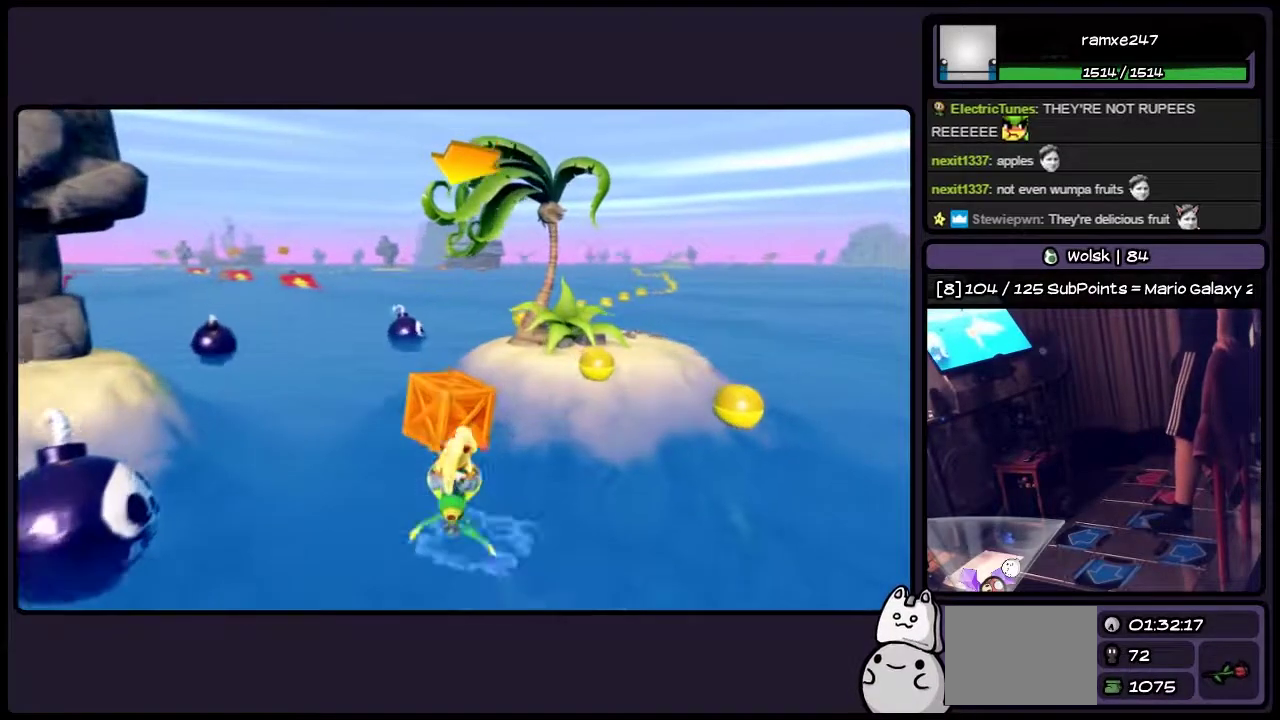
Gameplay with a controller (PlayStation layout); each line is a JSON object with the inputs held at the frame after it. "events" lists button and stick changes between this image and that frame as [ms after this image, input, new state], when the widget could be followed in between. Not read: L3 R3.
{"buttons": [], "events": [[83, "CROSS", "down"], [333, "CROSS", "up"]]}
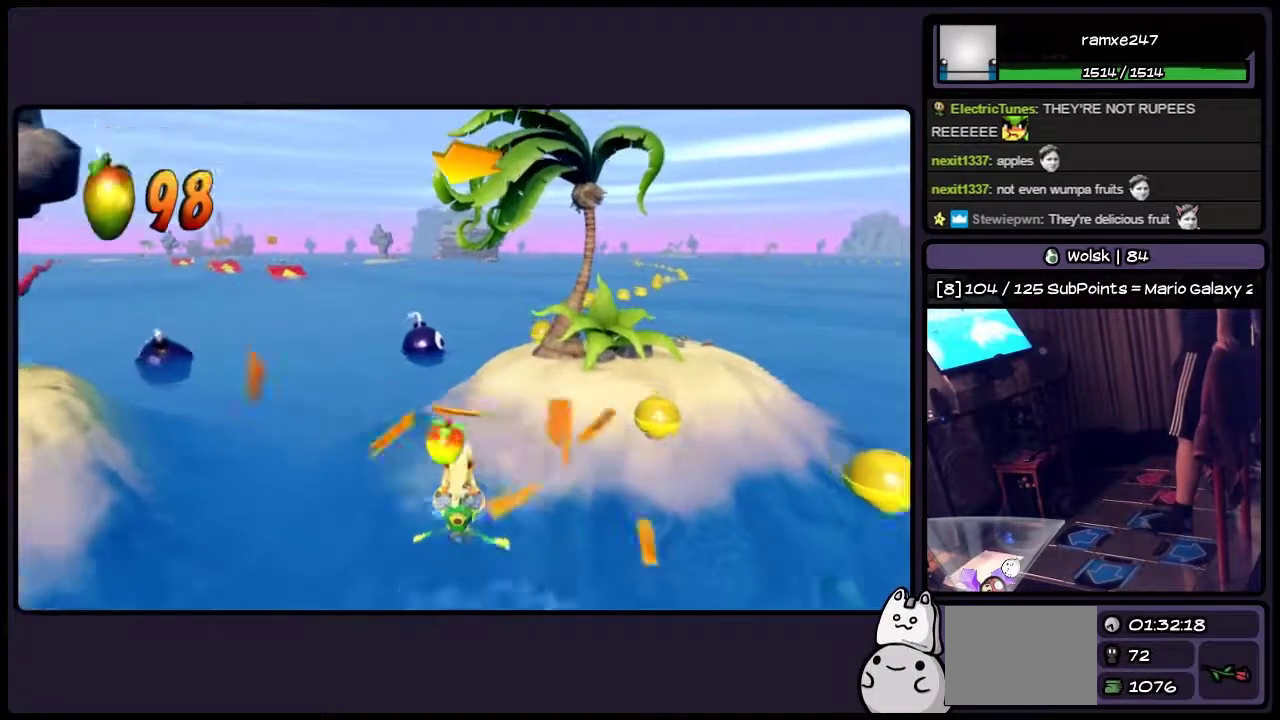
{"buttons": [], "events": []}
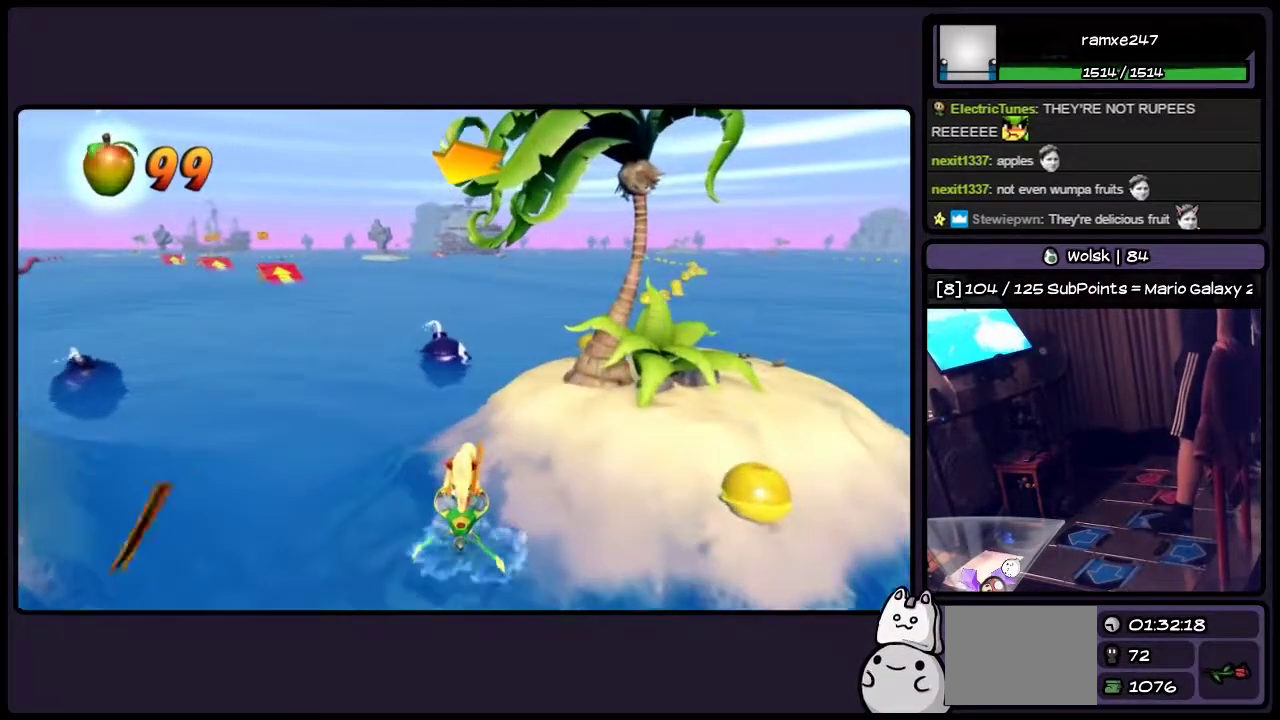
{"buttons": [], "events": []}
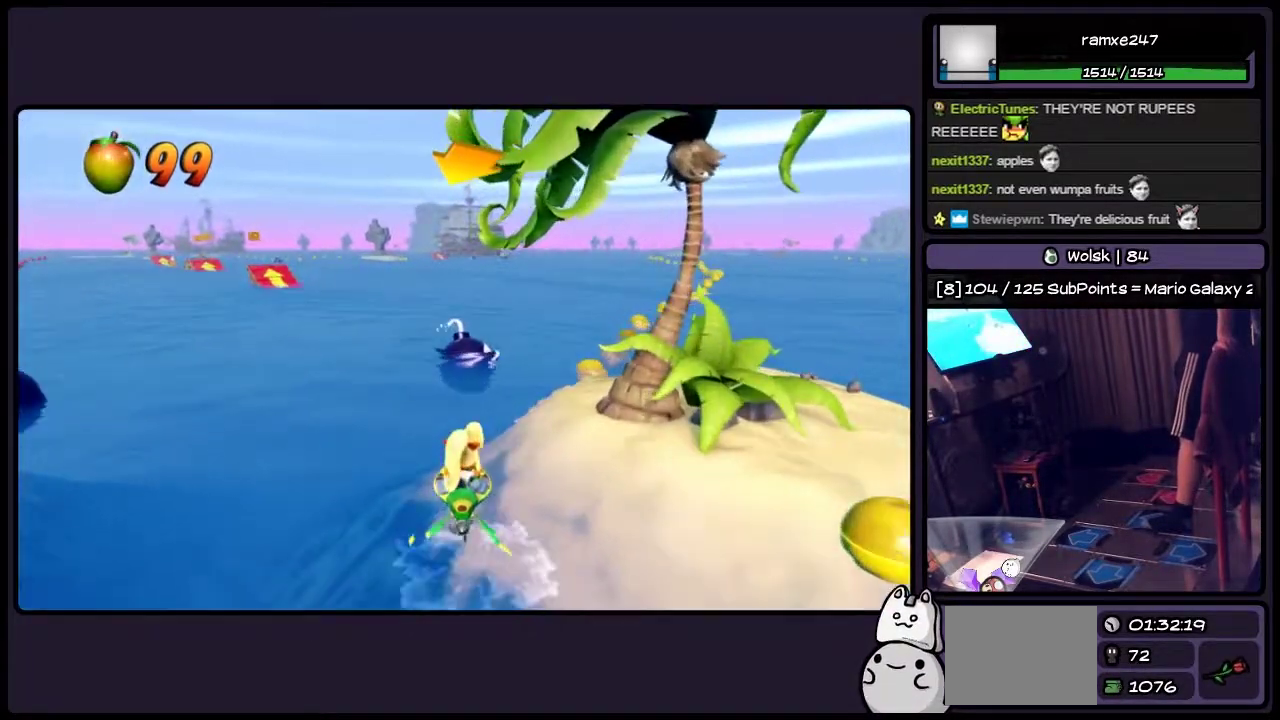
{"buttons": [], "events": []}
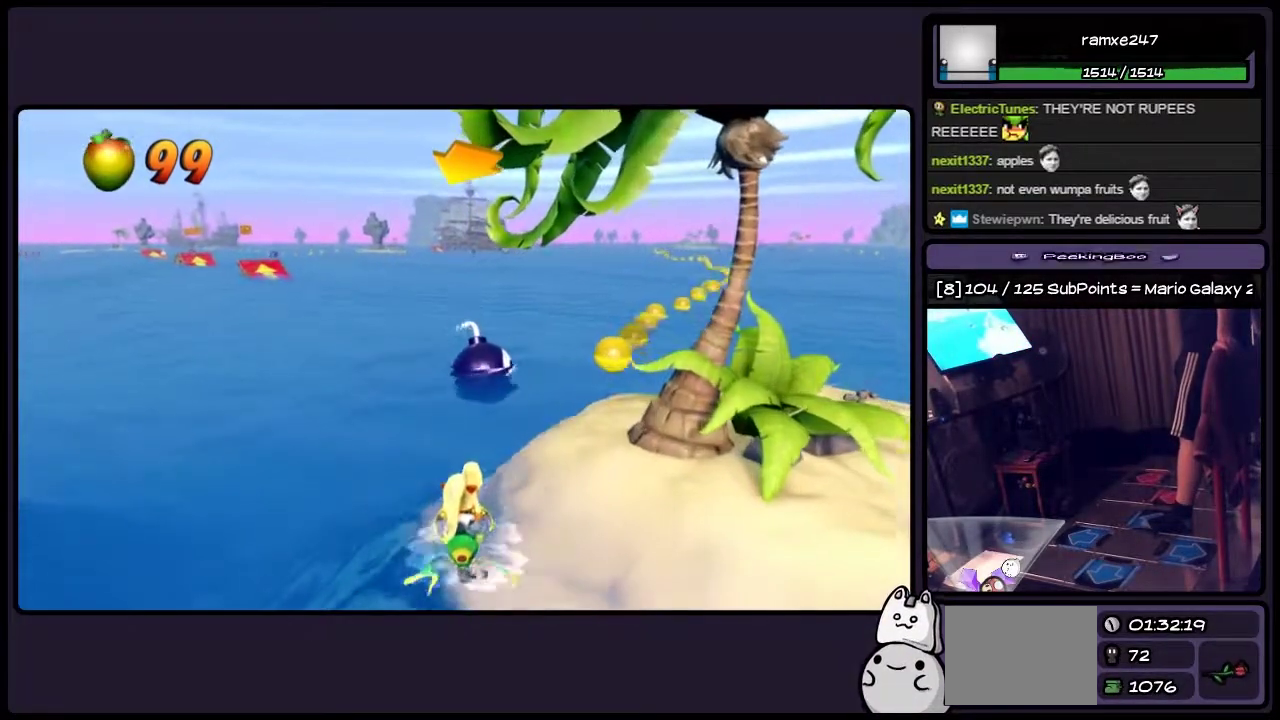
{"buttons": [], "events": []}
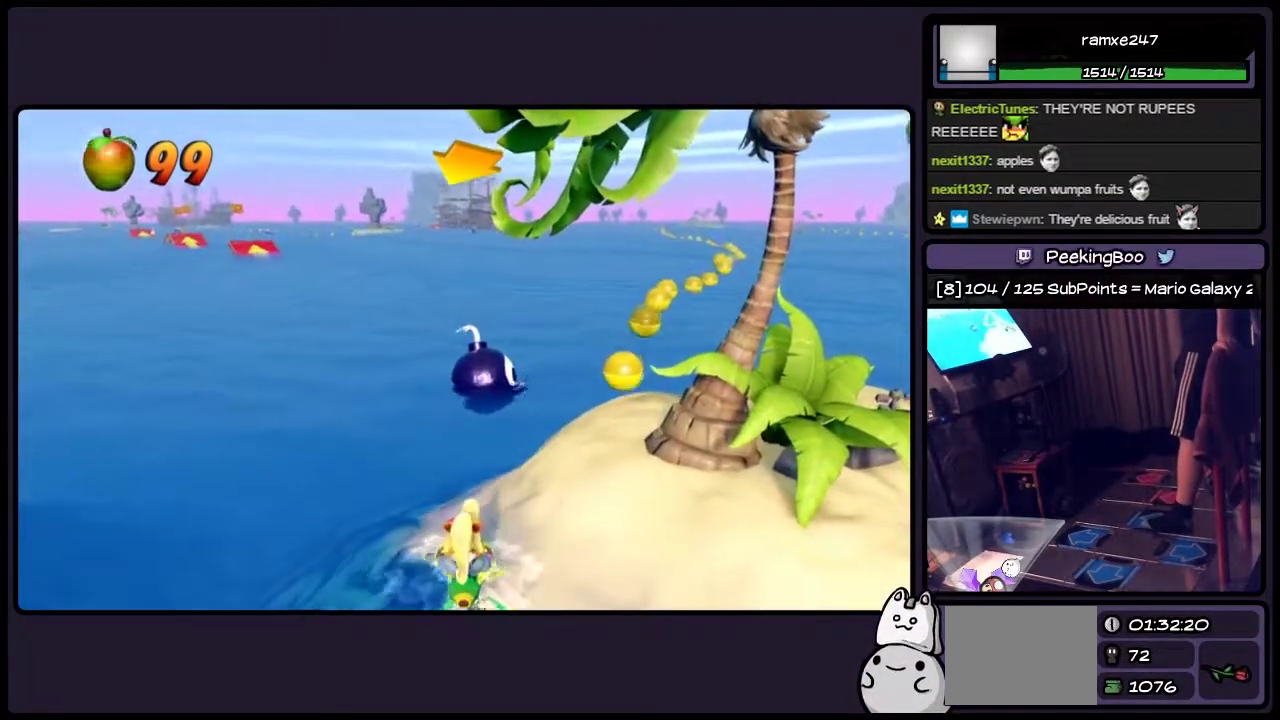
{"buttons": [], "events": []}
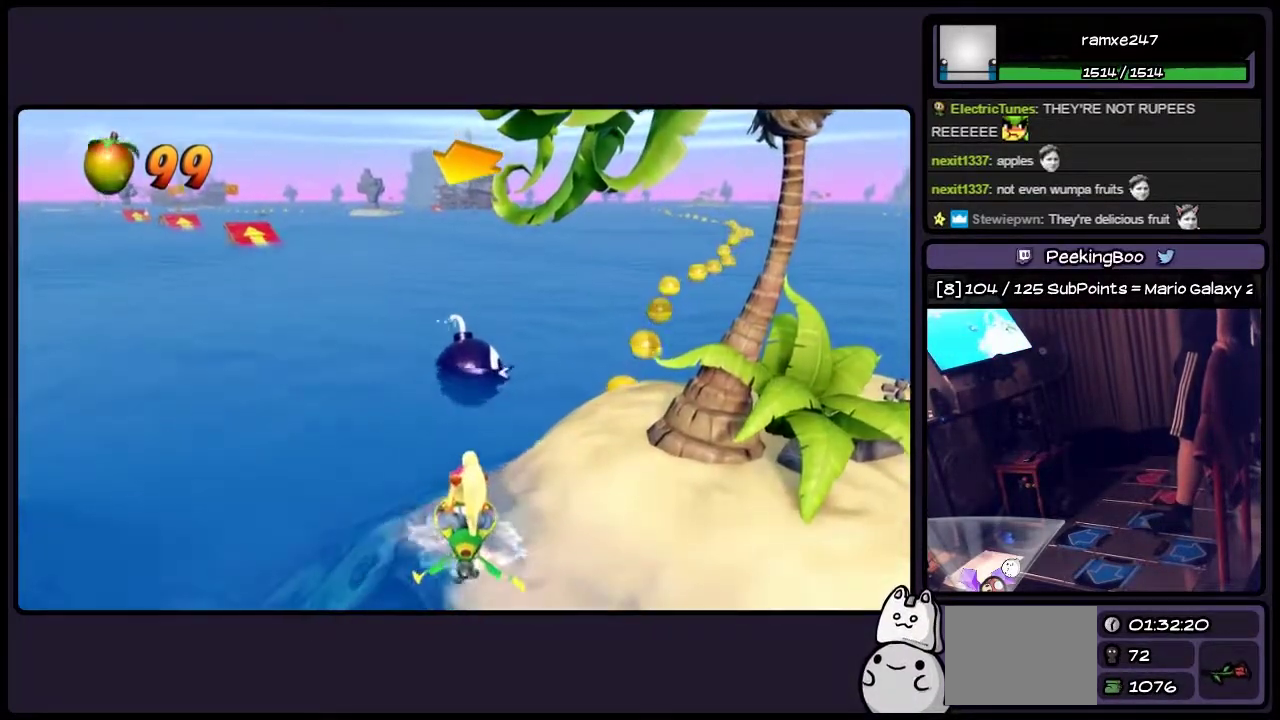
{"buttons": [], "events": []}
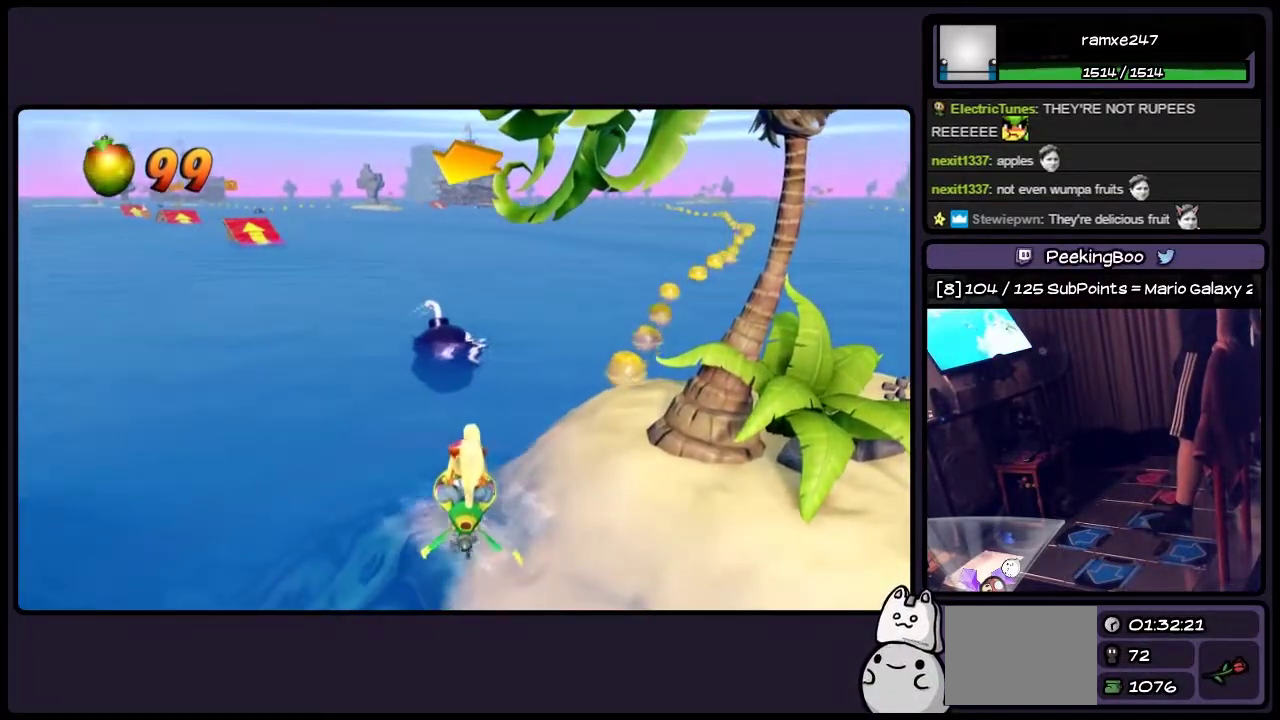
{"buttons": [], "events": []}
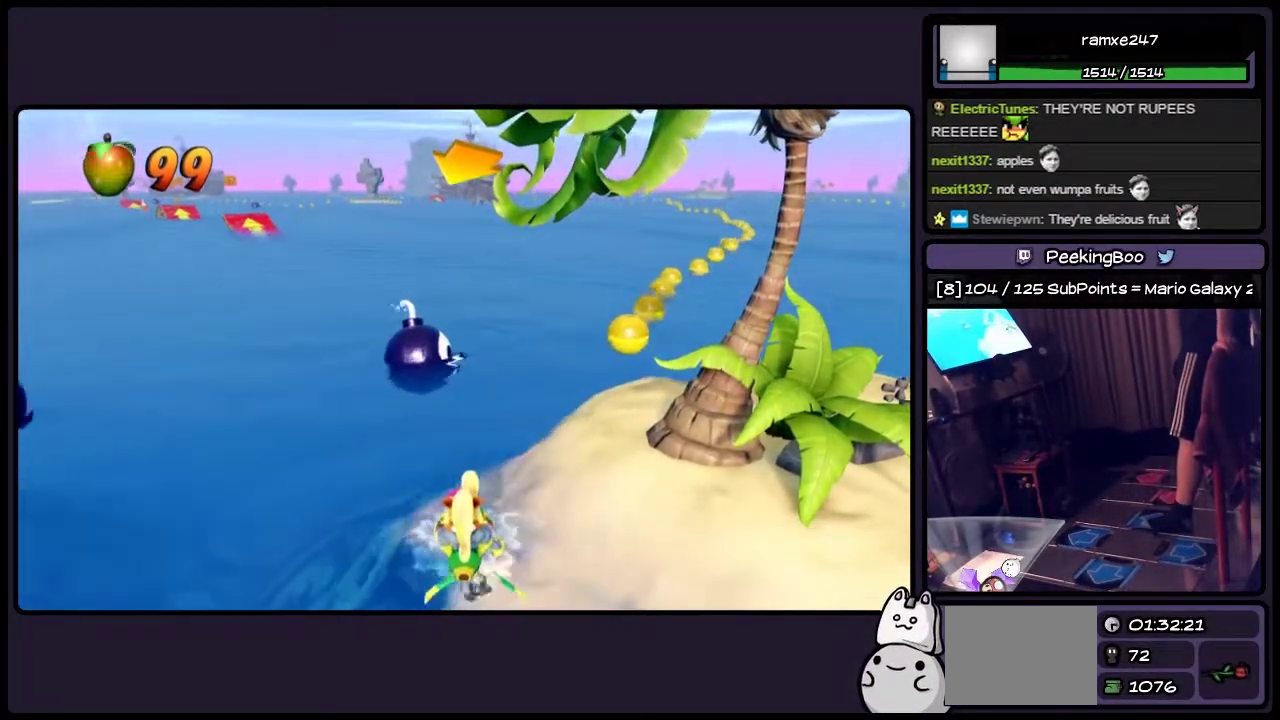
{"buttons": [], "events": []}
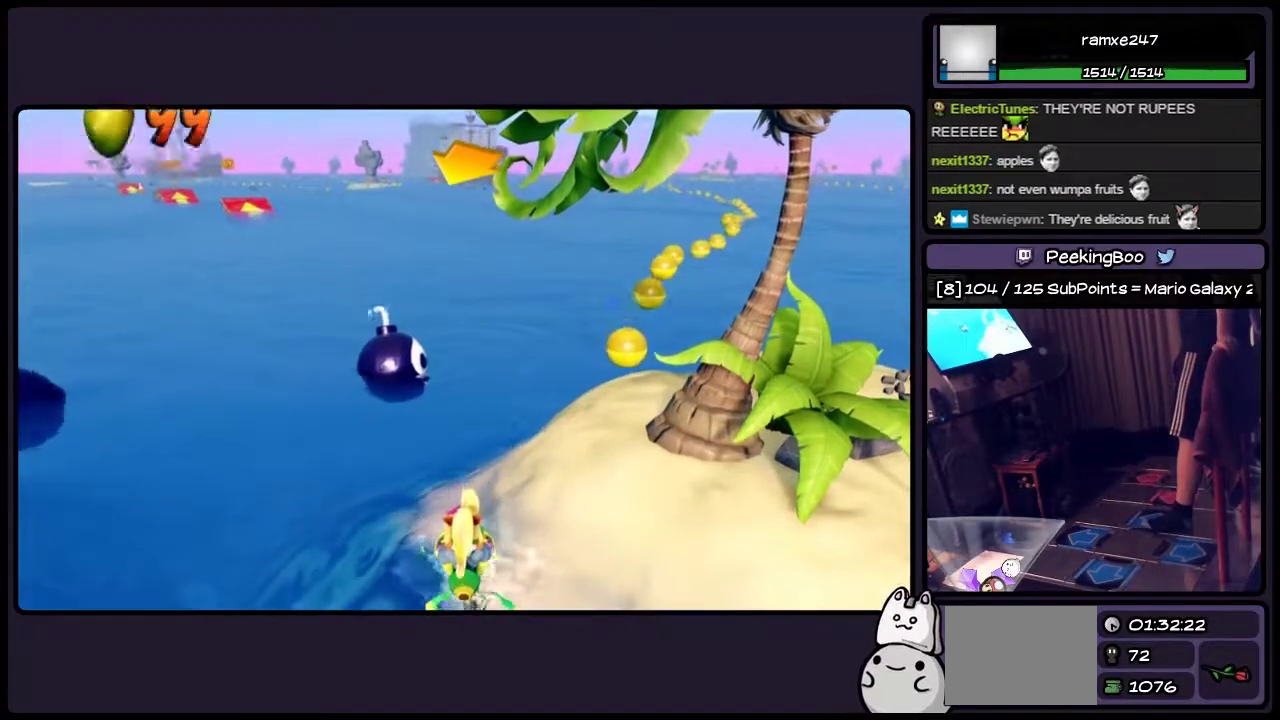
{"buttons": [], "events": []}
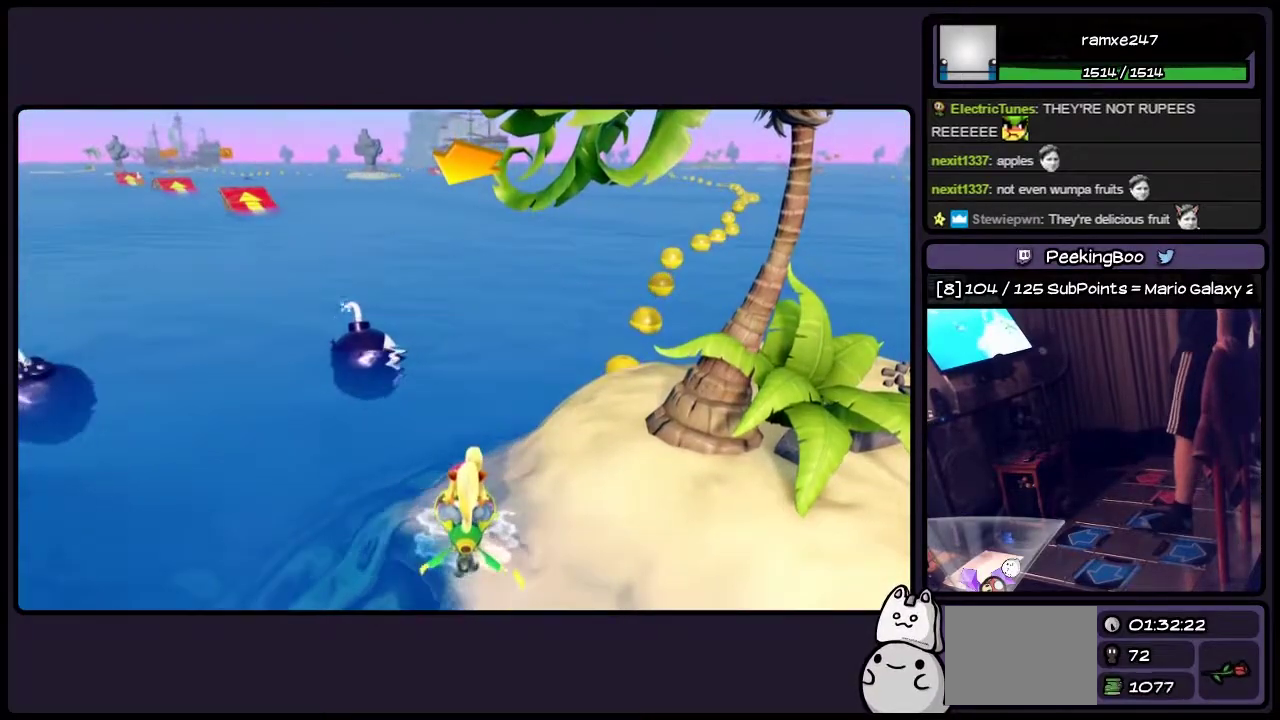
{"buttons": ["CROSS"], "events": [[33, "CROSS", "down"], [200, "DPAD_RIGHT", "down"], [417, "DPAD_RIGHT", "up"]]}
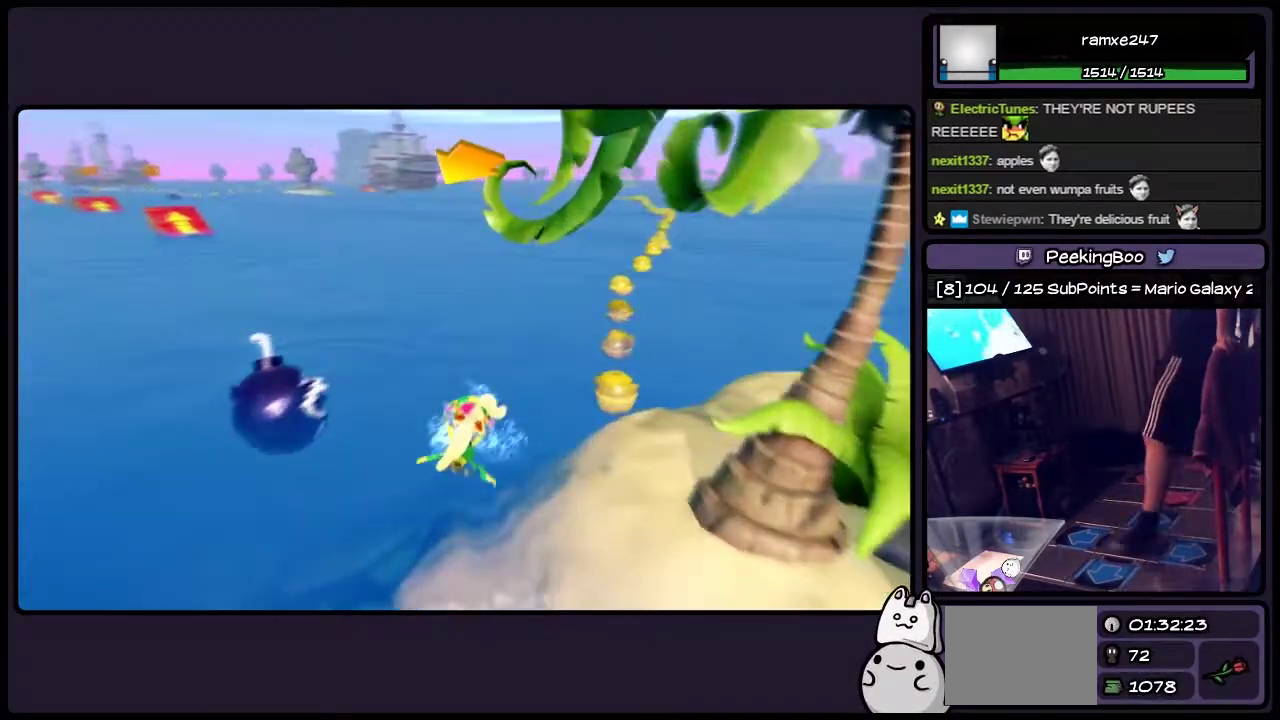
{"buttons": ["DPAD_LEFT"], "events": [[167, "DPAD_LEFT", "down"], [417, "CROSS", "up"]]}
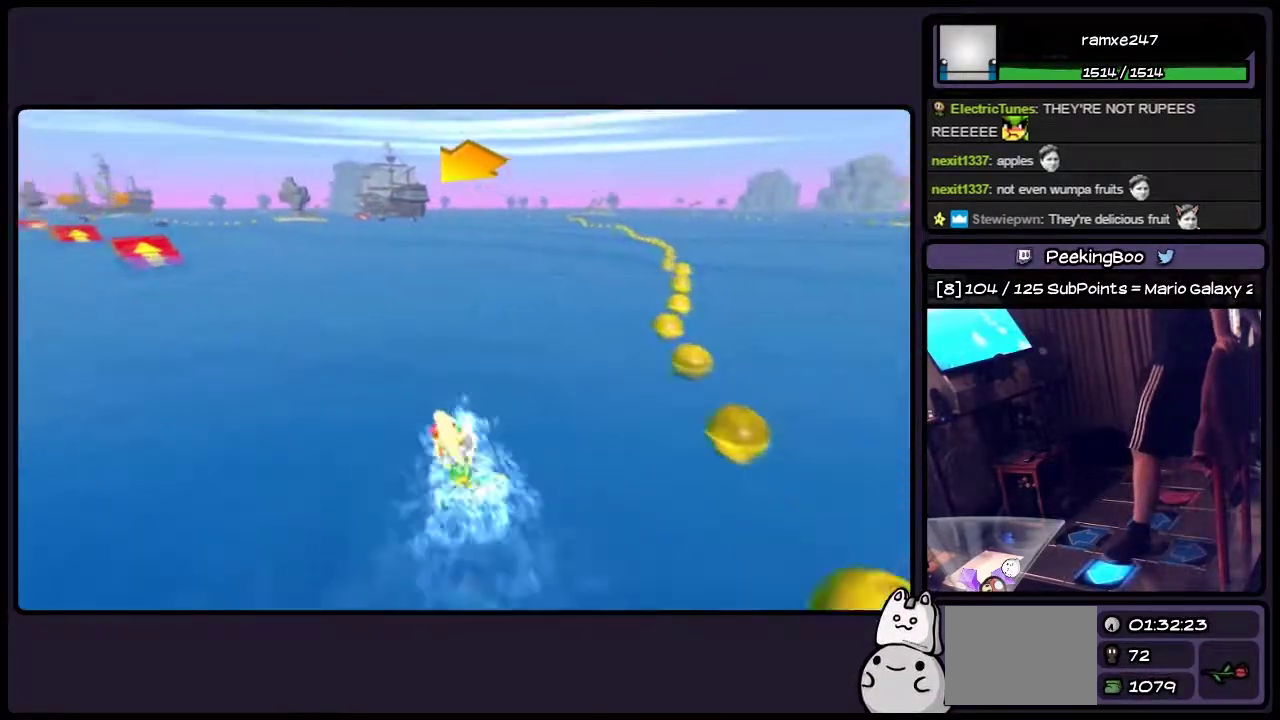
{"buttons": ["CROSS"], "events": [[250, "DPAD_LEFT", "up"], [500, "CROSS", "down"]]}
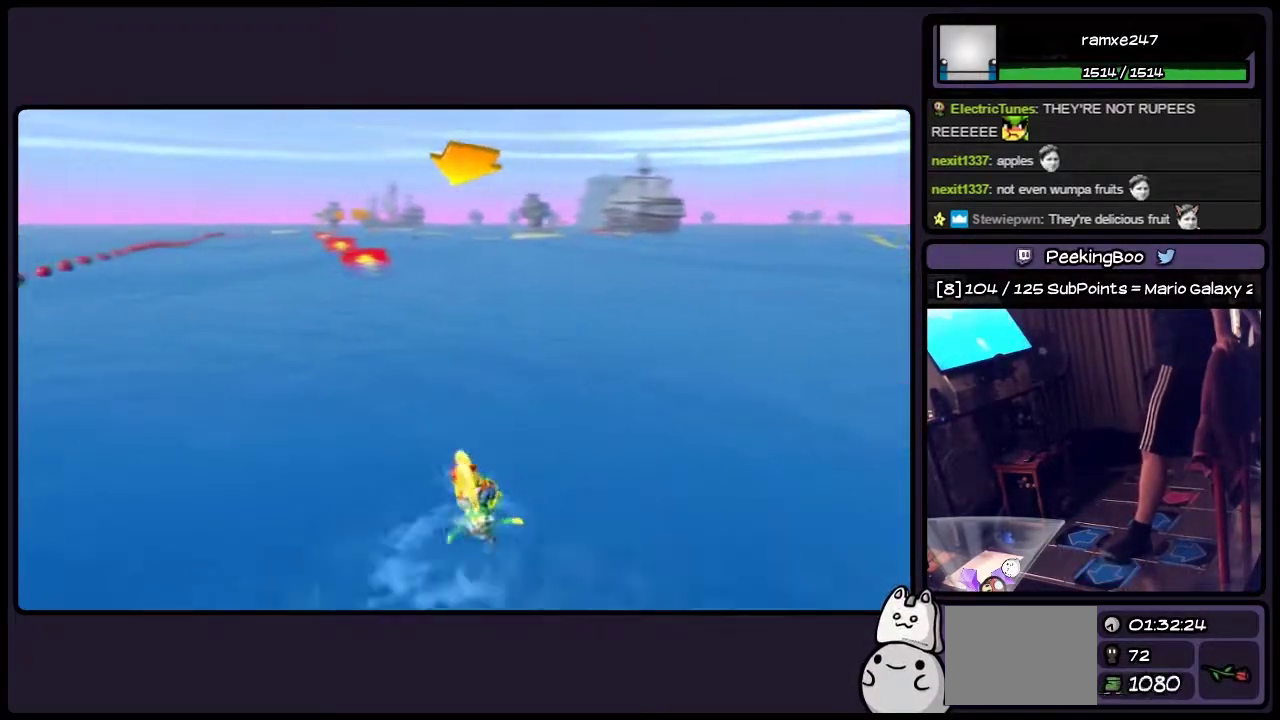
{"buttons": ["CROSS", "DPAD_LEFT"], "events": [[250, "DPAD_LEFT", "down"]]}
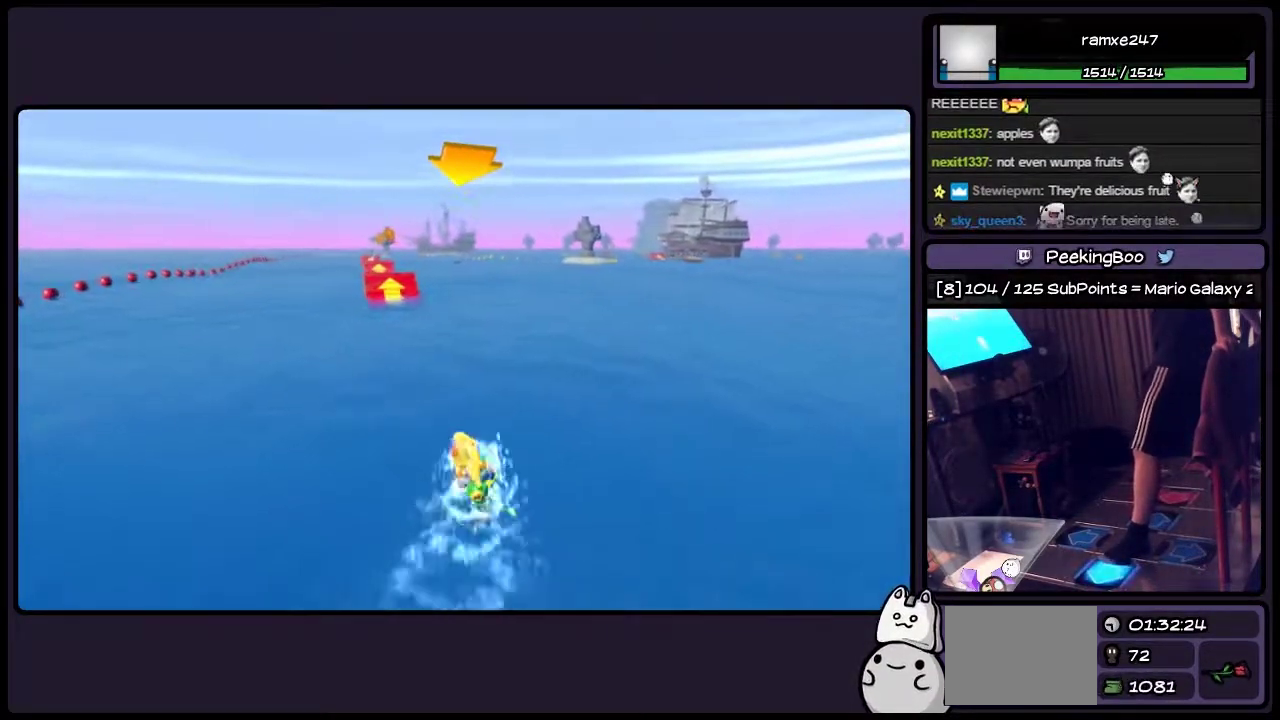
{"buttons": ["CROSS"], "events": [[117, "DPAD_LEFT", "up"]]}
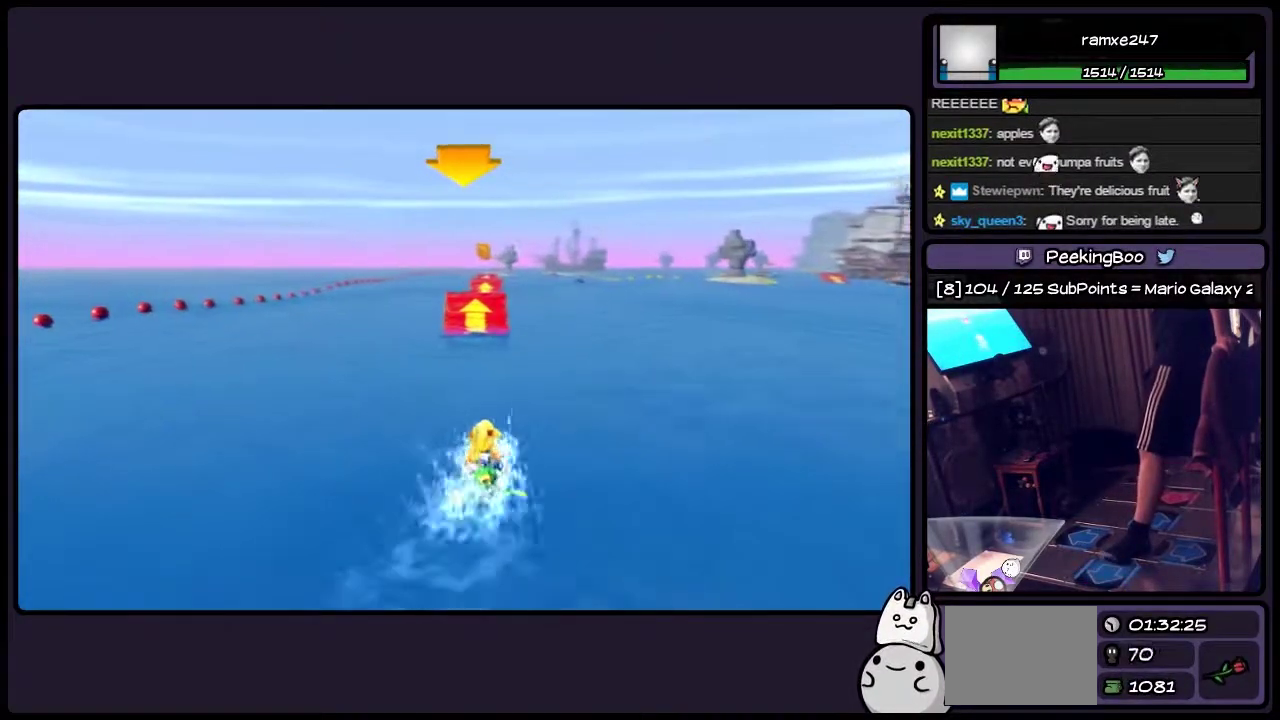
{"buttons": ["CROSS"], "events": []}
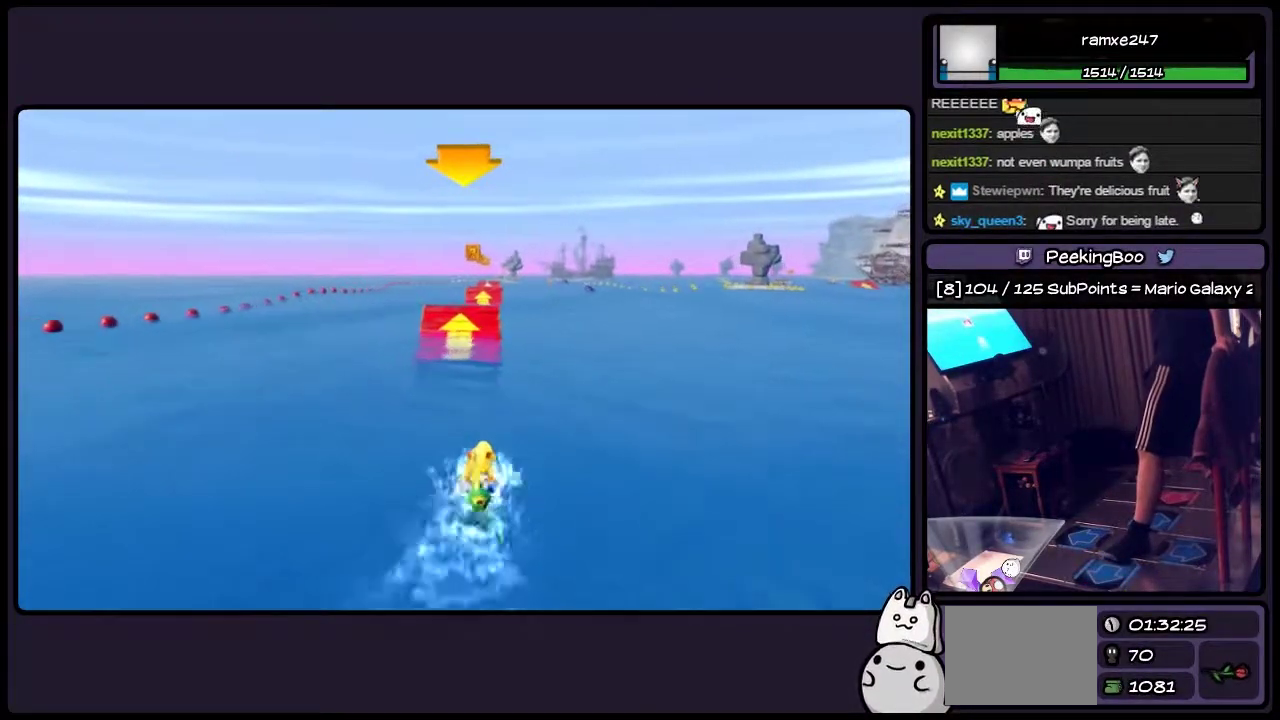
{"buttons": ["CROSS"], "events": [[167, "DPAD_LEFT", "down"], [417, "DPAD_LEFT", "up"]]}
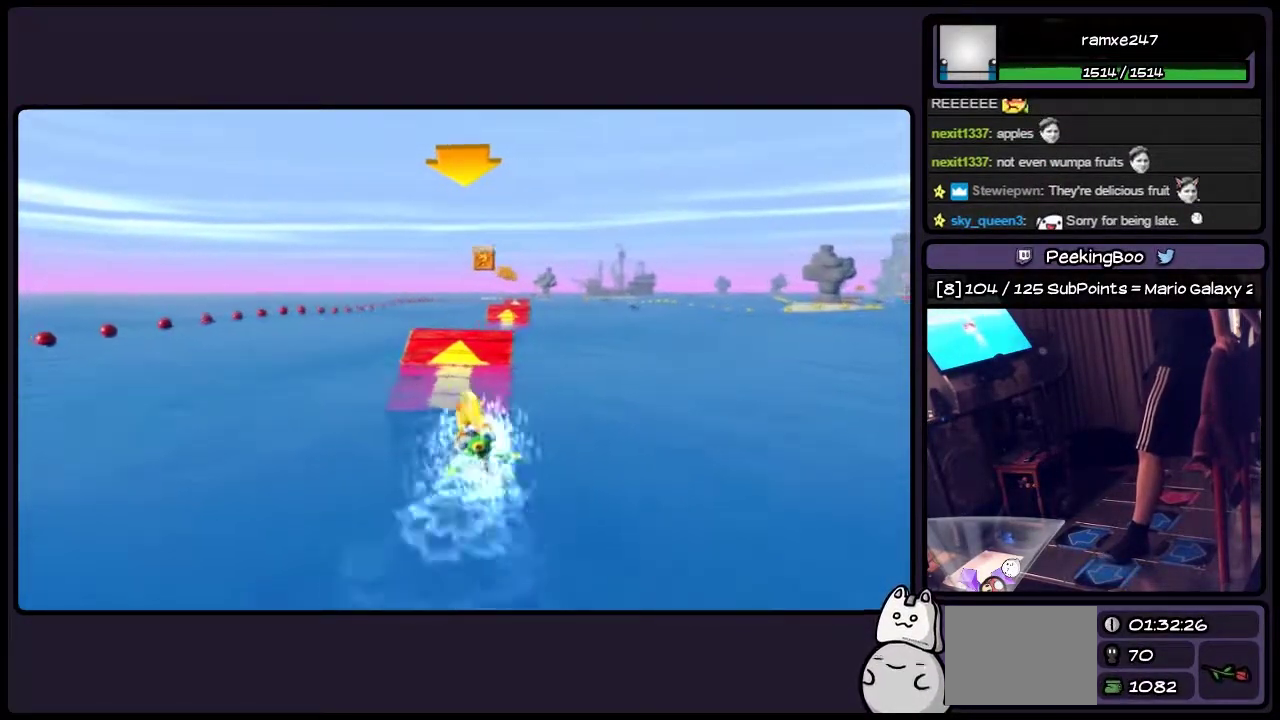
{"buttons": ["CROSS"], "events": []}
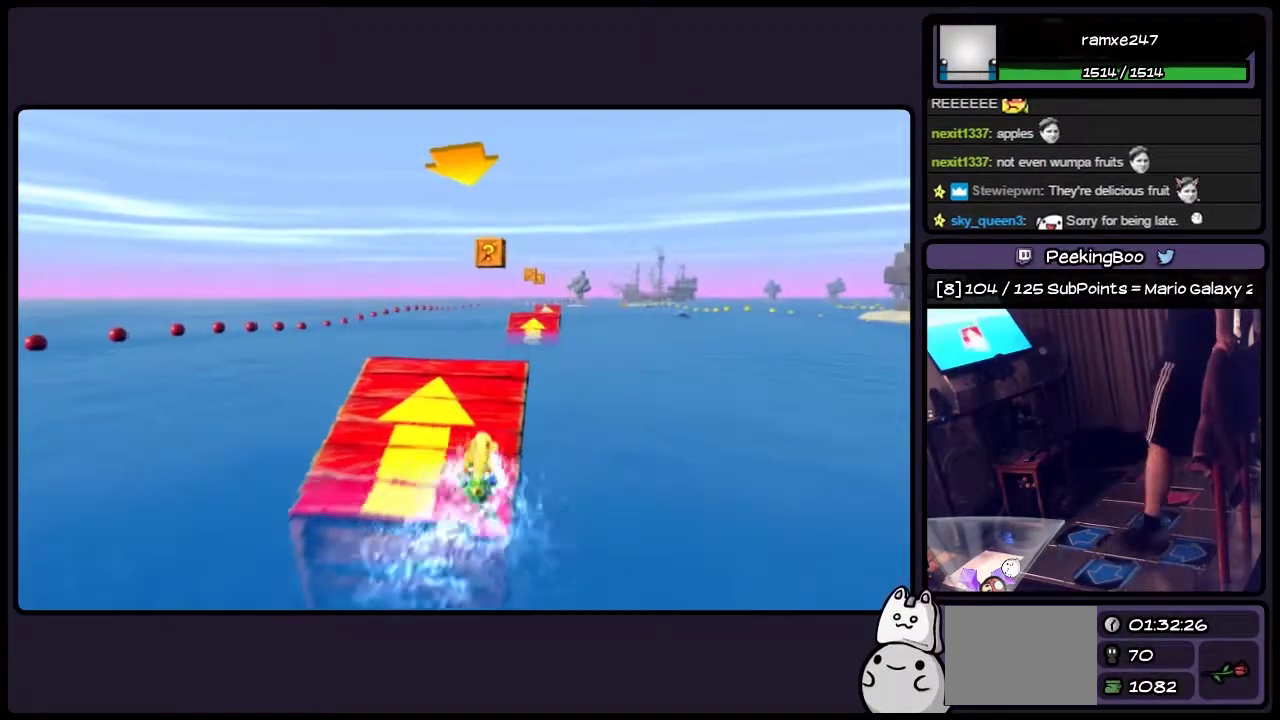
{"buttons": ["CROSS", "DPAD_RIGHT"], "events": [[500, "DPAD_RIGHT", "down"]]}
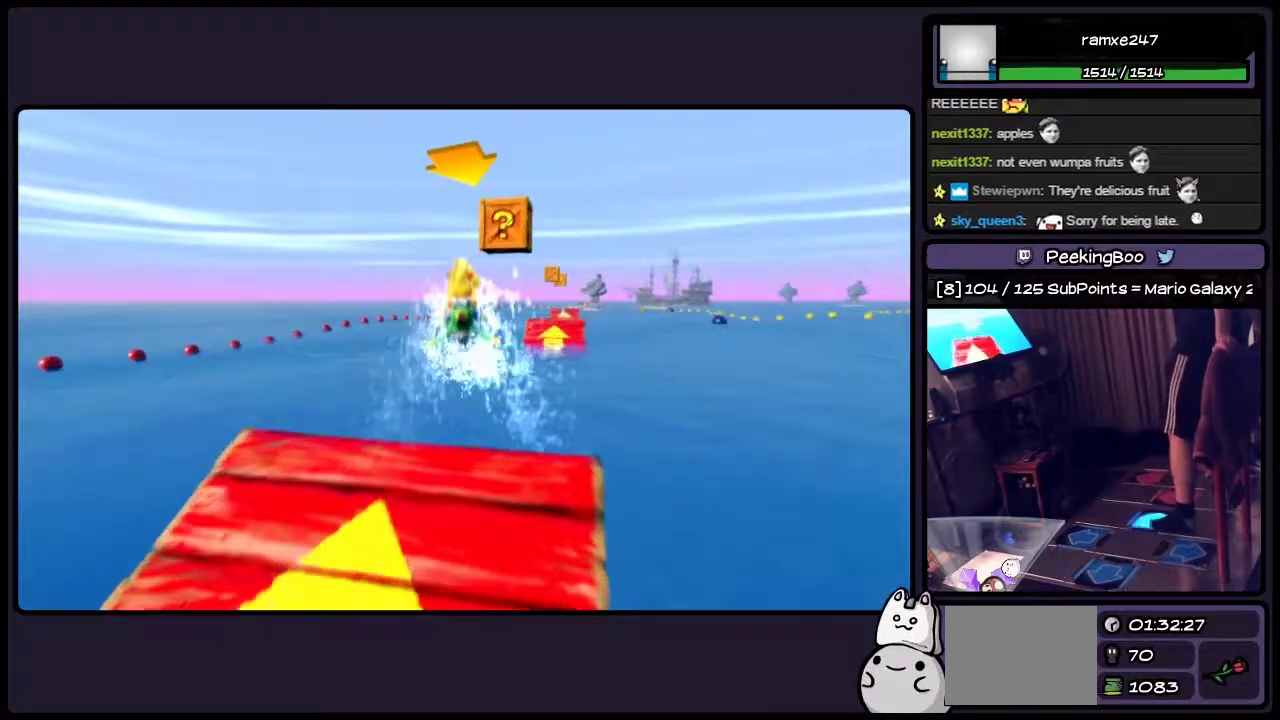
{"buttons": ["CROSS"], "events": [[333, "DPAD_RIGHT", "up"]]}
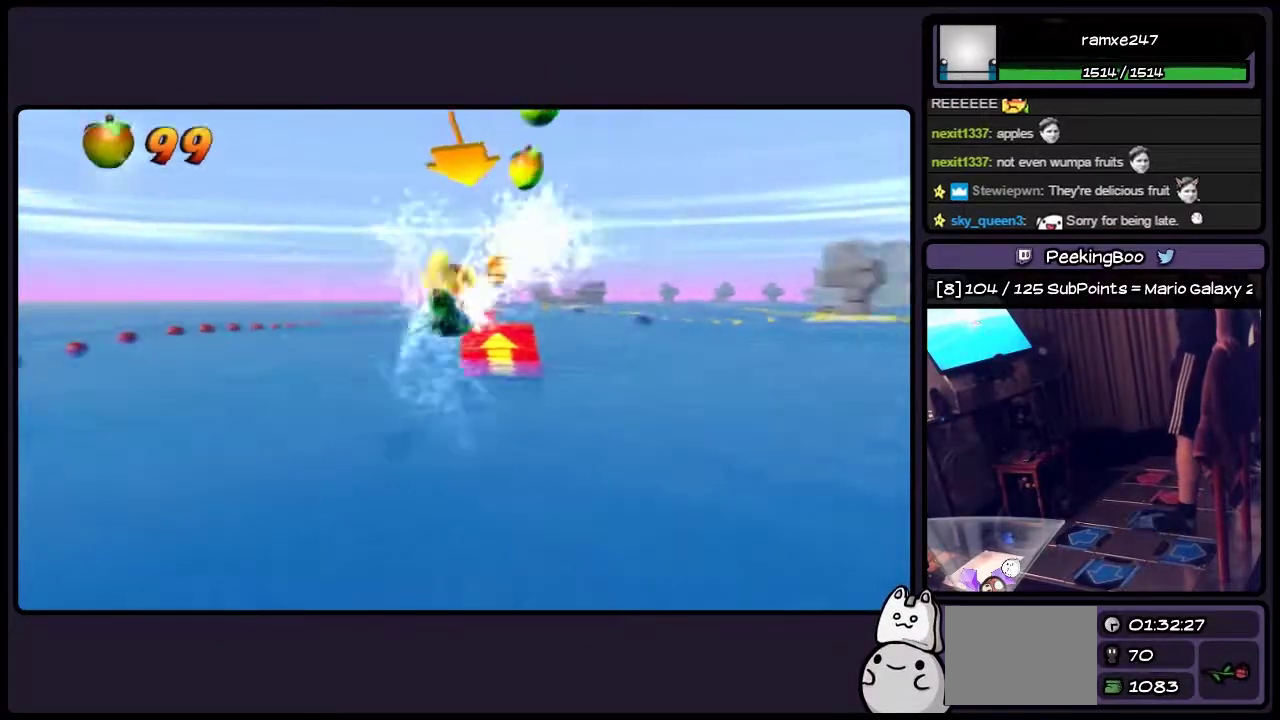
{"buttons": ["CROSS"], "events": [[83, "DPAD_RIGHT", "down"], [333, "DPAD_RIGHT", "up"]]}
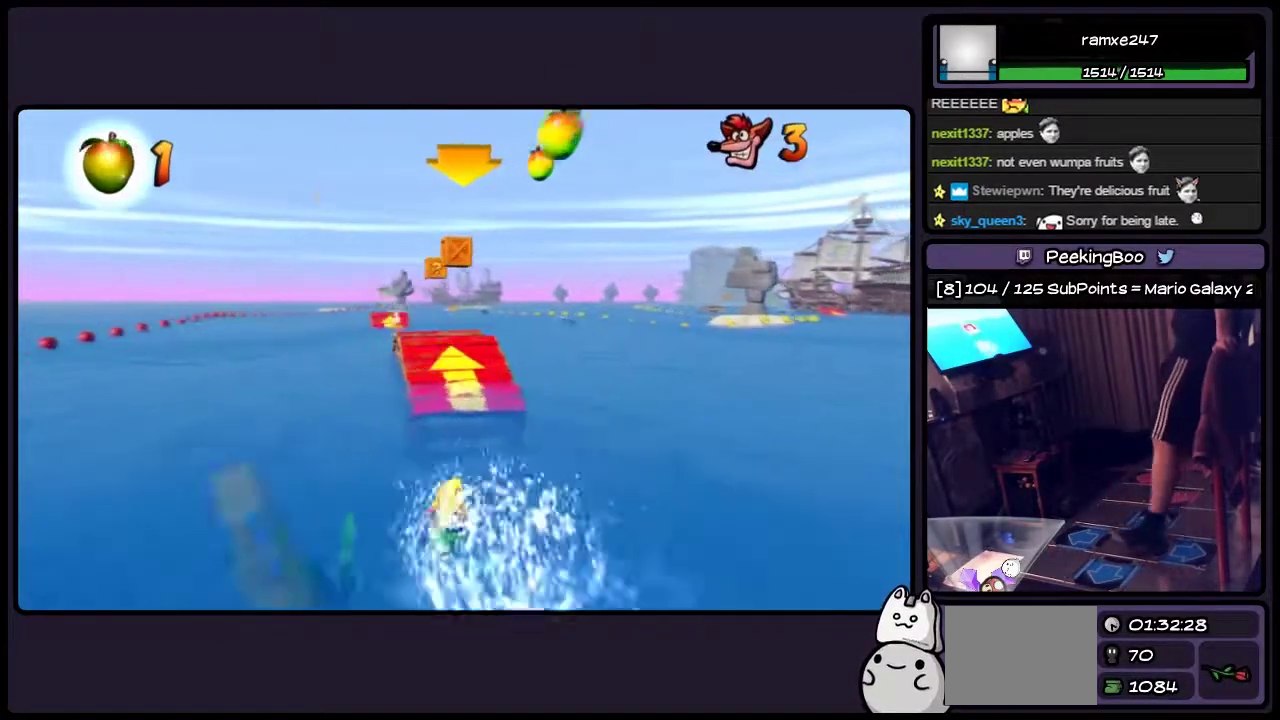
{"buttons": ["CROSS"], "events": []}
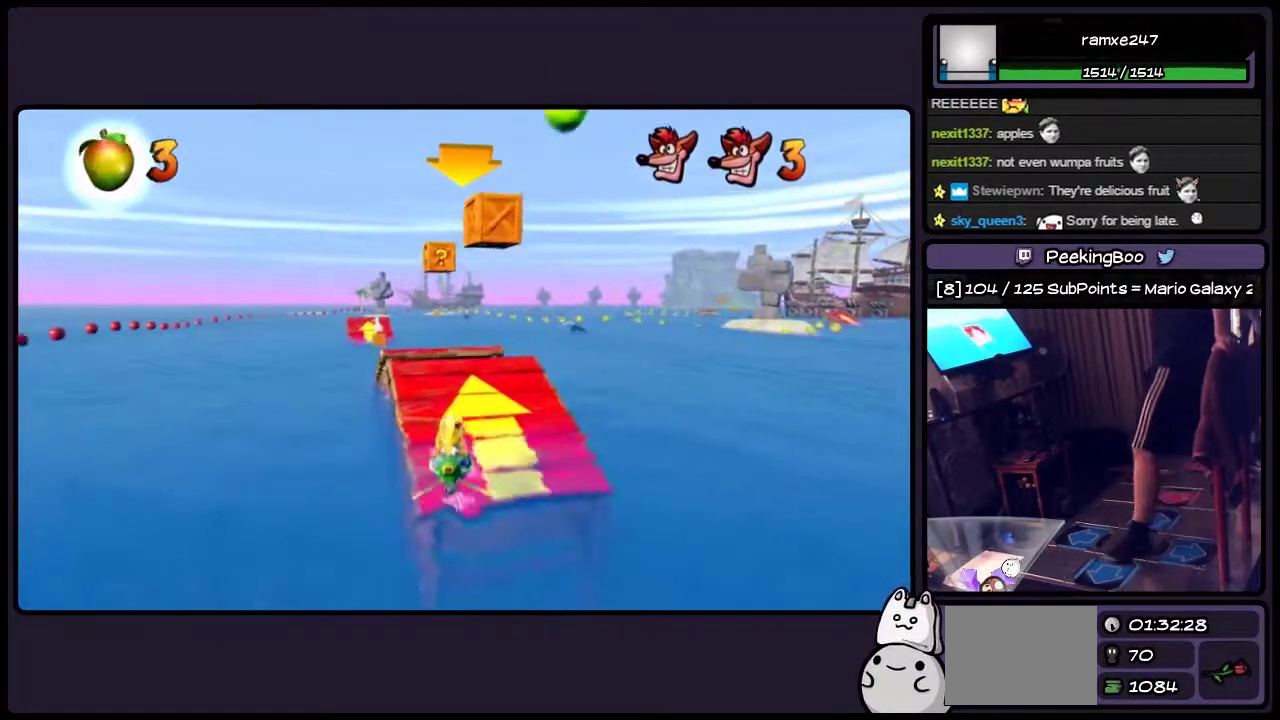
{"buttons": ["CROSS"], "events": []}
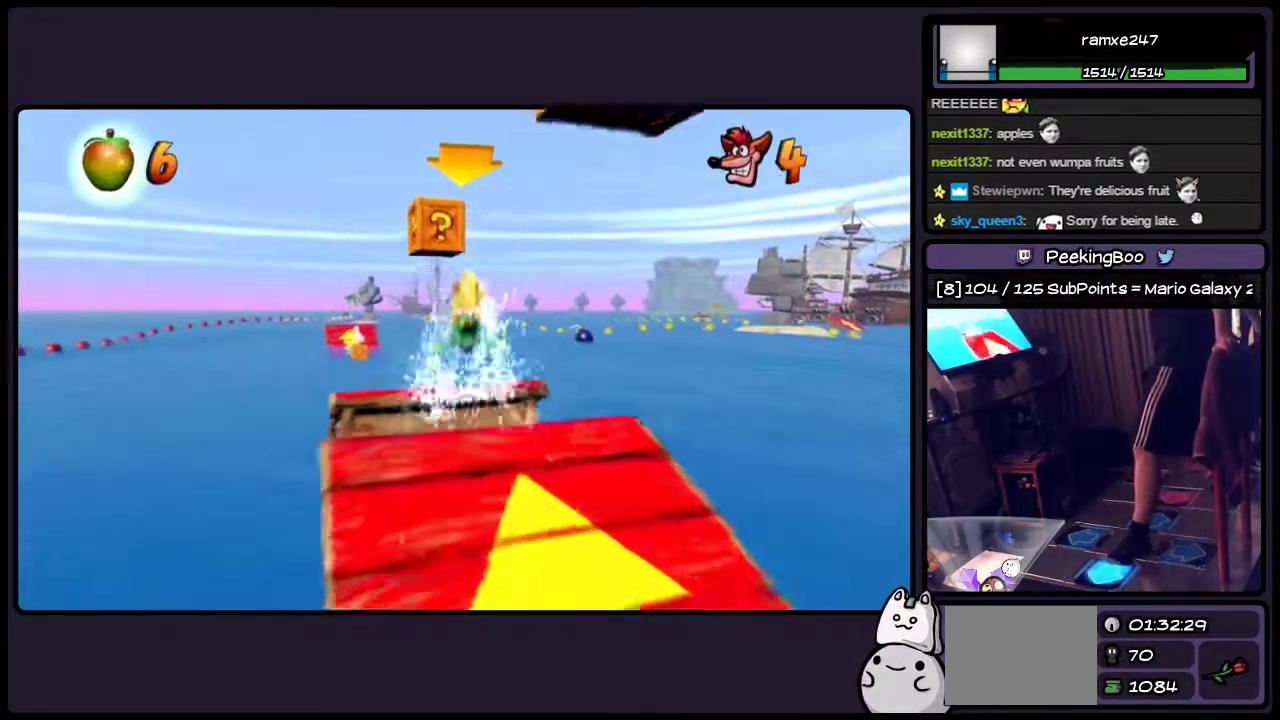
{"buttons": ["CROSS", "DPAD_LEFT"], "events": [[33, "DPAD_LEFT", "down"]]}
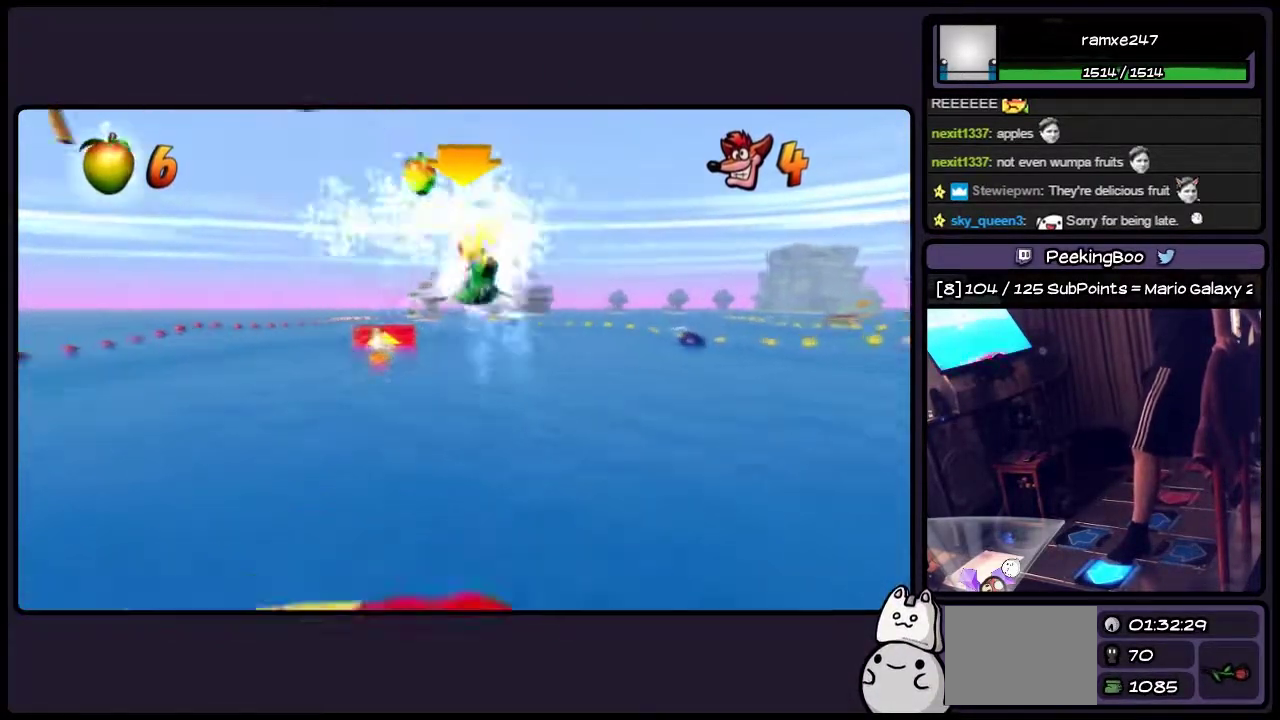
{"buttons": [], "events": [[167, "DPAD_LEFT", "up"], [333, "CROSS", "up"]]}
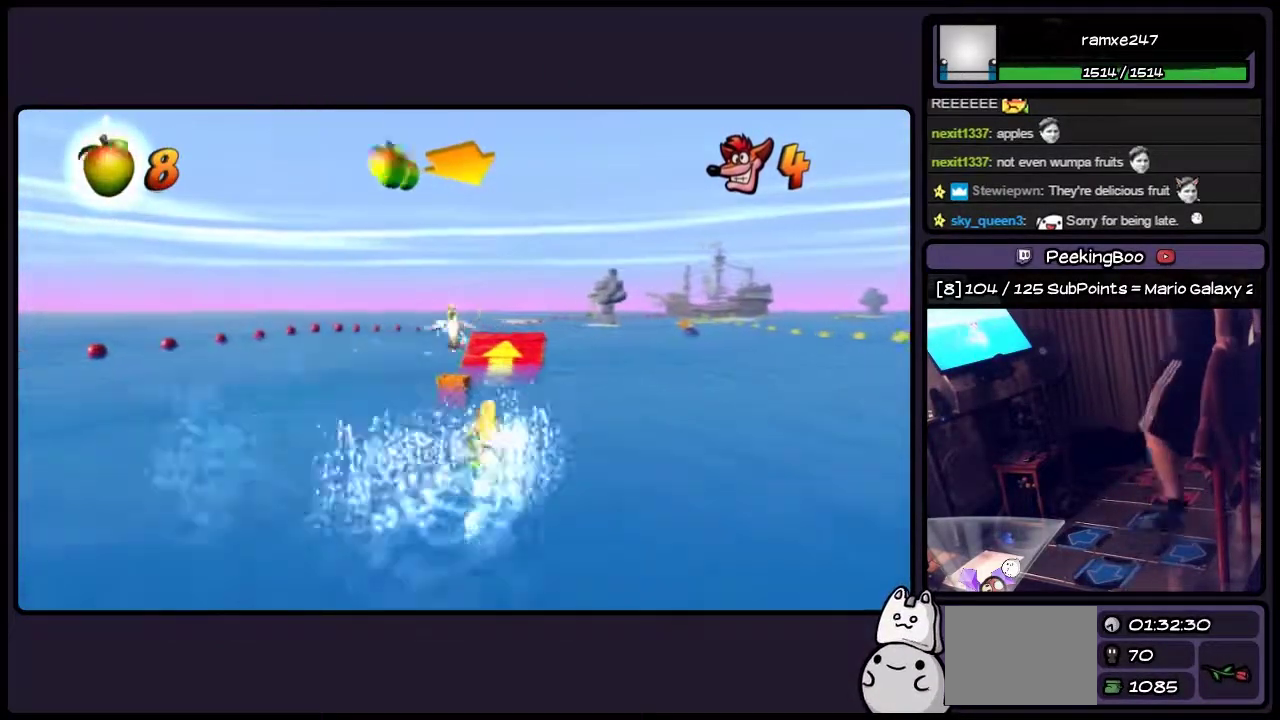
{"buttons": [], "events": [[83, "DPAD_RIGHT", "down"], [417, "DPAD_RIGHT", "up"]]}
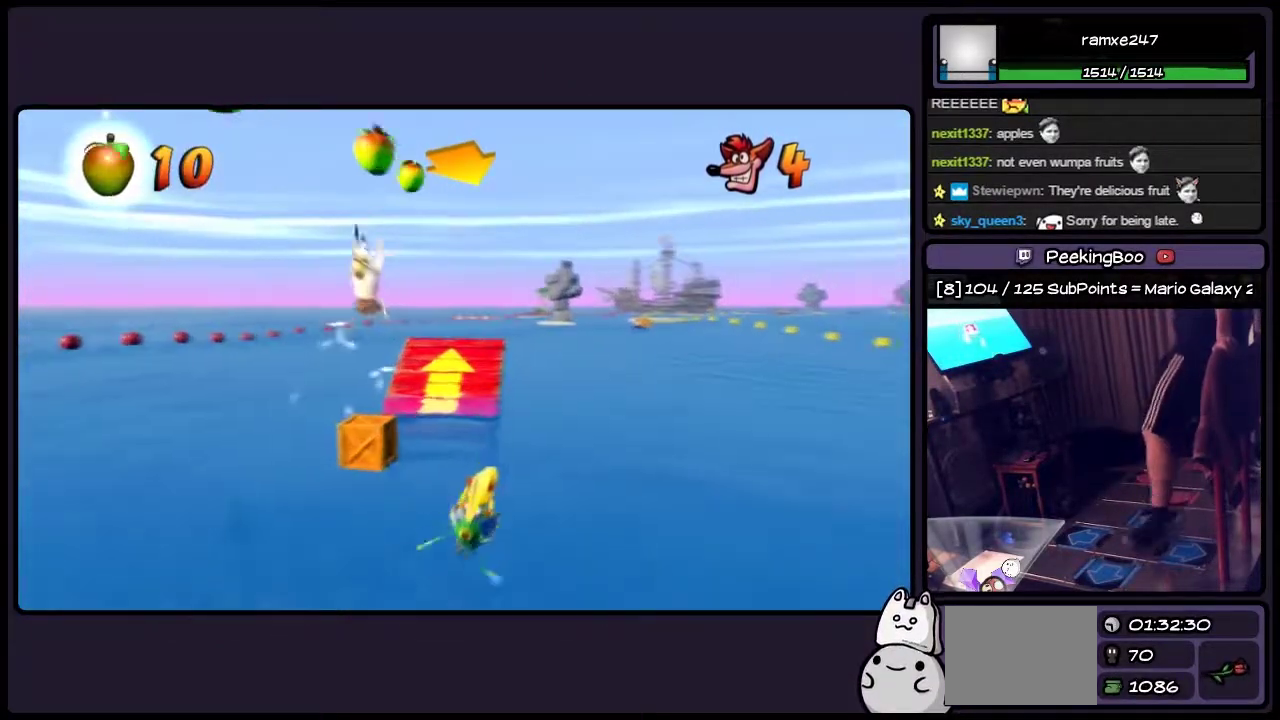
{"buttons": ["CROSS", "DPAD_LEFT"], "events": [[250, "CROSS", "down"], [500, "DPAD_LEFT", "down"]]}